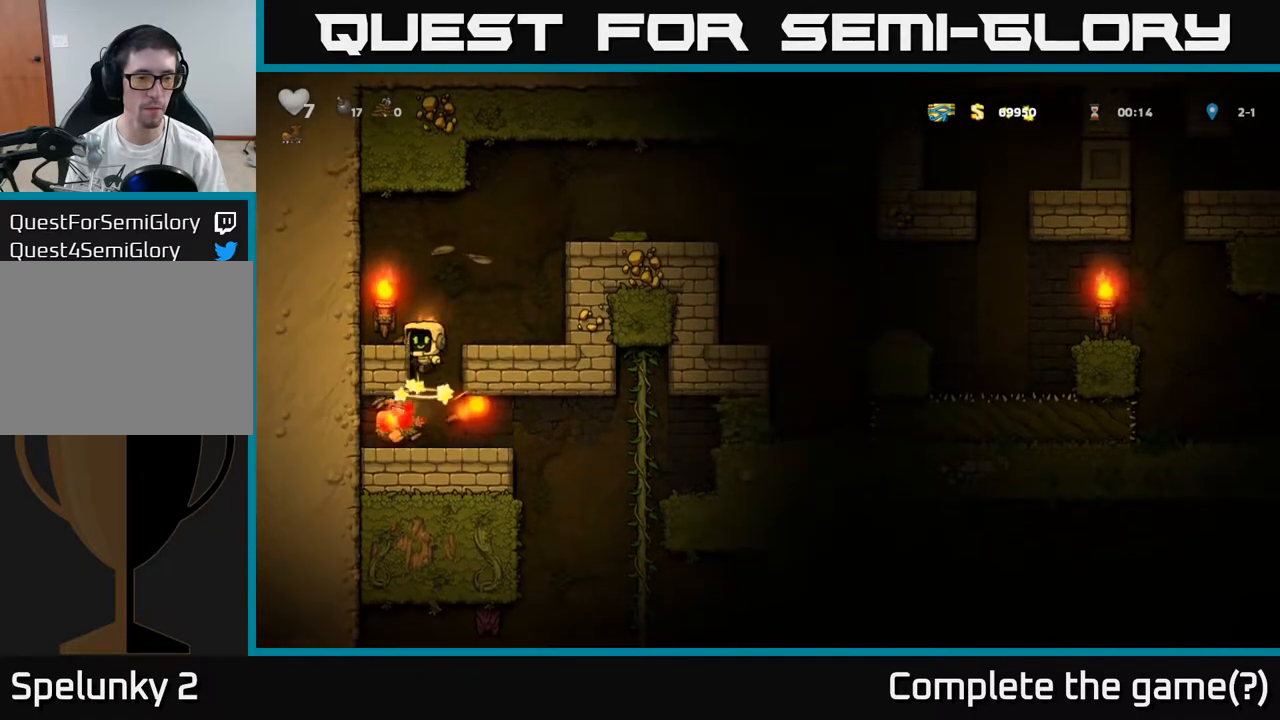
Gameplay with a controller (Xbox layout); each line is a JSON object with the inputs held at the frame after it (dt_ms = milliseconds from this image to that frame). "events" lists button and stick changes between this image and that frame as [ms after this image, input, new state], when the widget could be followed in between. Not read: right_stick.
{"dt_ms": 500, "buttons": [], "left_stick": "down", "events": [[333, "left_stick", "right"], [433, "left_stick", "down"]]}
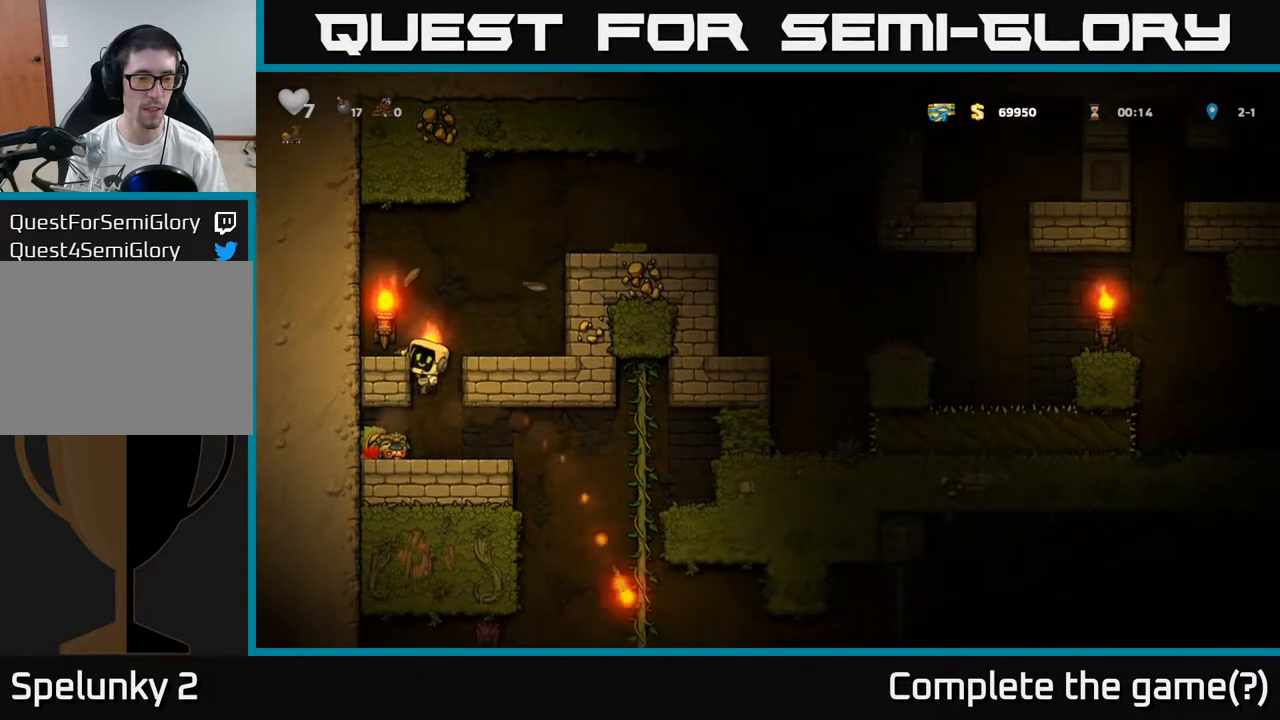
{"dt_ms": 500, "buttons": [], "left_stick": "center", "events": [[67, "left_stick", "center"], [200, "left_stick", "down"], [300, "A", "down"], [350, "left_stick", "center"], [483, "A", "up"]]}
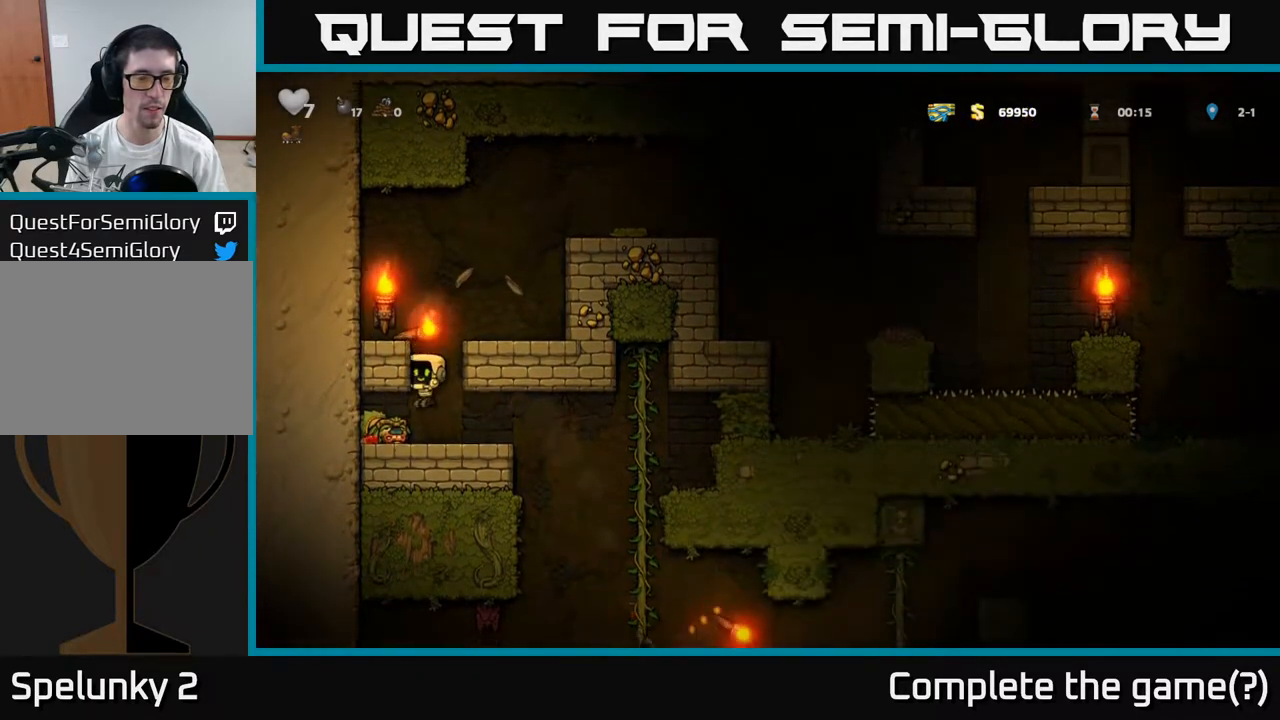
{"dt_ms": 1000, "buttons": [], "left_stick": "center"}
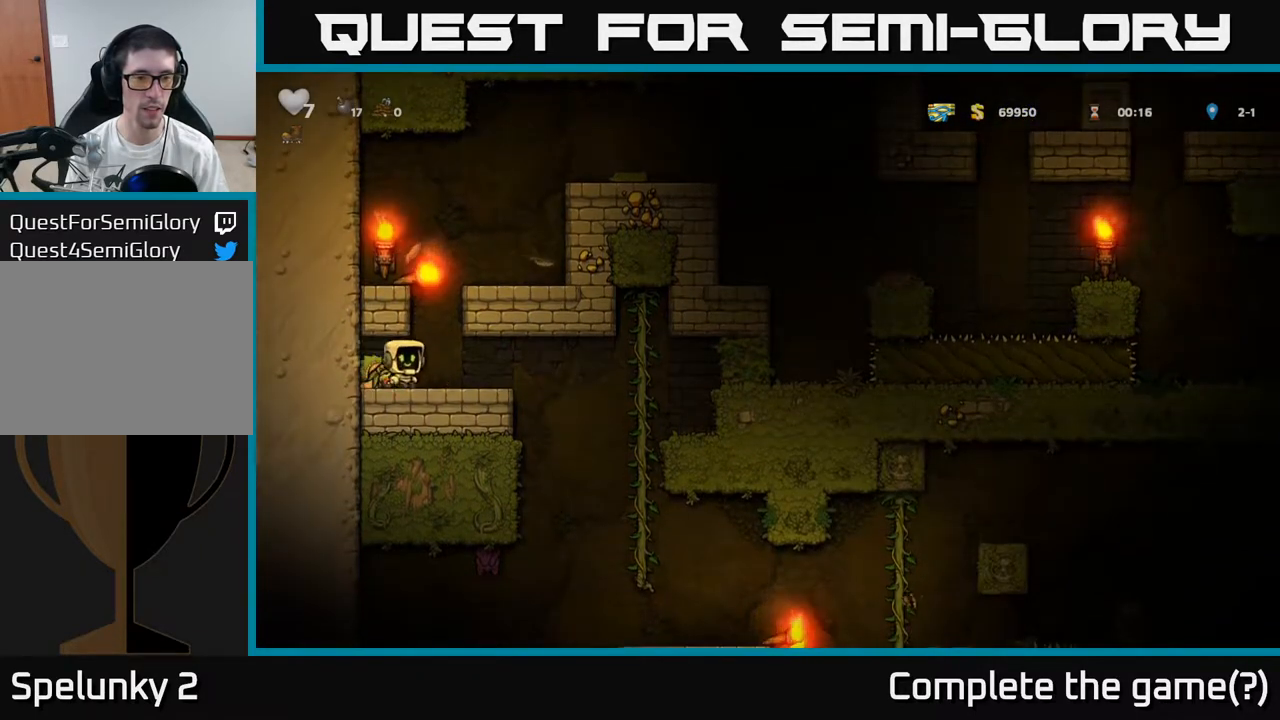
{"dt_ms": 500, "buttons": ["A"], "left_stick": "up", "events": [[17, "A", "down"], [50, "left_stick", "right"], [133, "left_stick", "center"], [283, "A", "up"], [417, "left_stick", "up"], [450, "A", "down"]]}
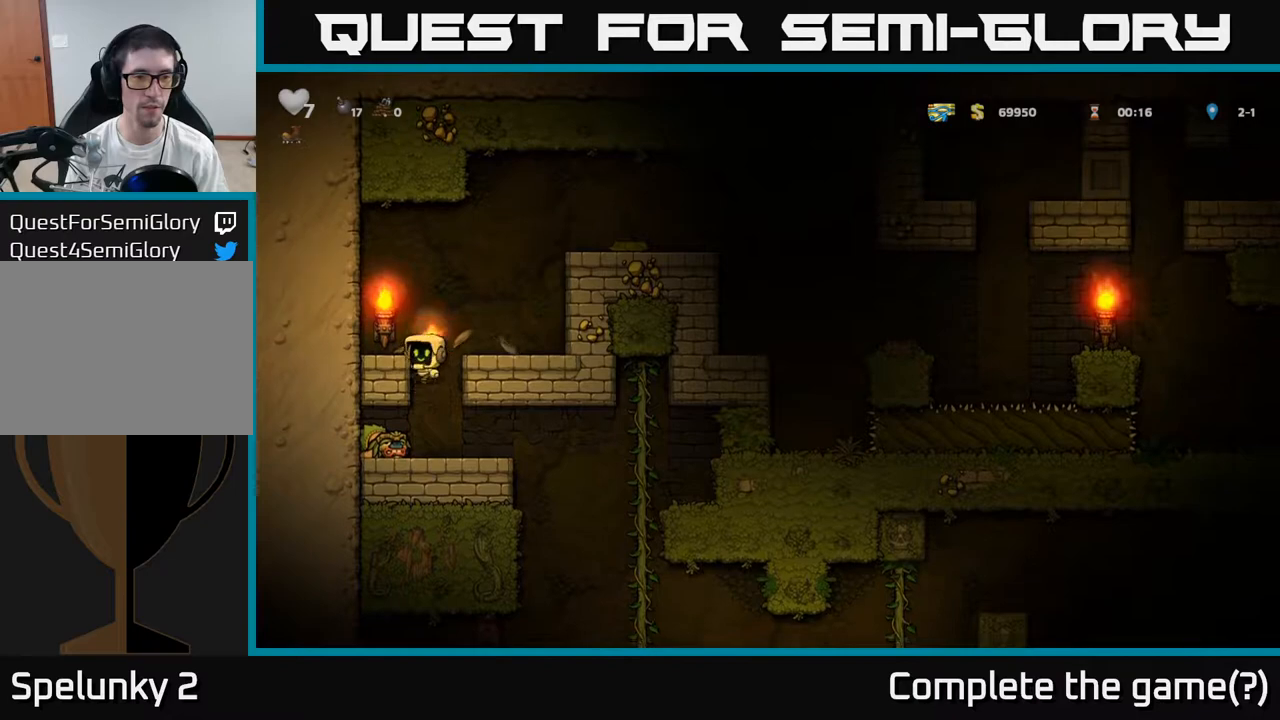
{"dt_ms": 500, "buttons": ["A"], "left_stick": "right", "events": [[50, "A", "up"], [150, "left_stick", "center"], [217, "left_stick", "right"], [350, "A", "down"]]}
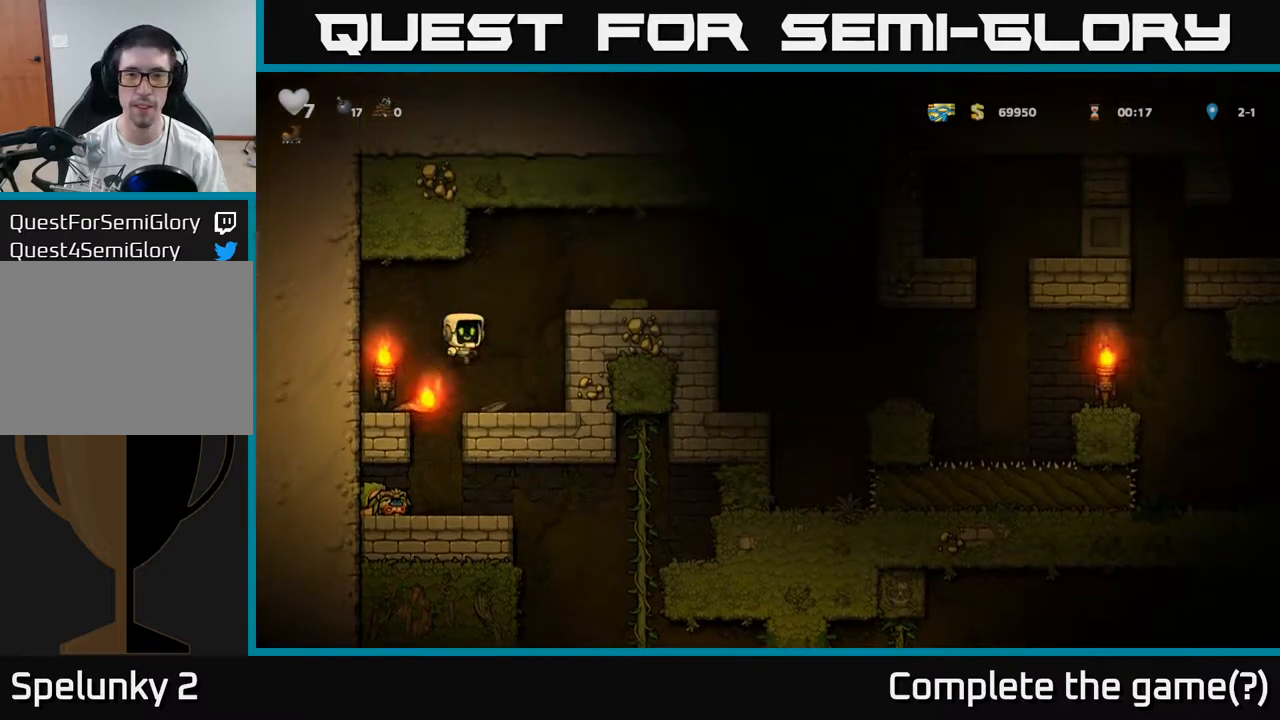
{"dt_ms": 500, "buttons": [], "left_stick": "right", "events": [[67, "A", "up"], [300, "A", "down"], [433, "A", "up"]]}
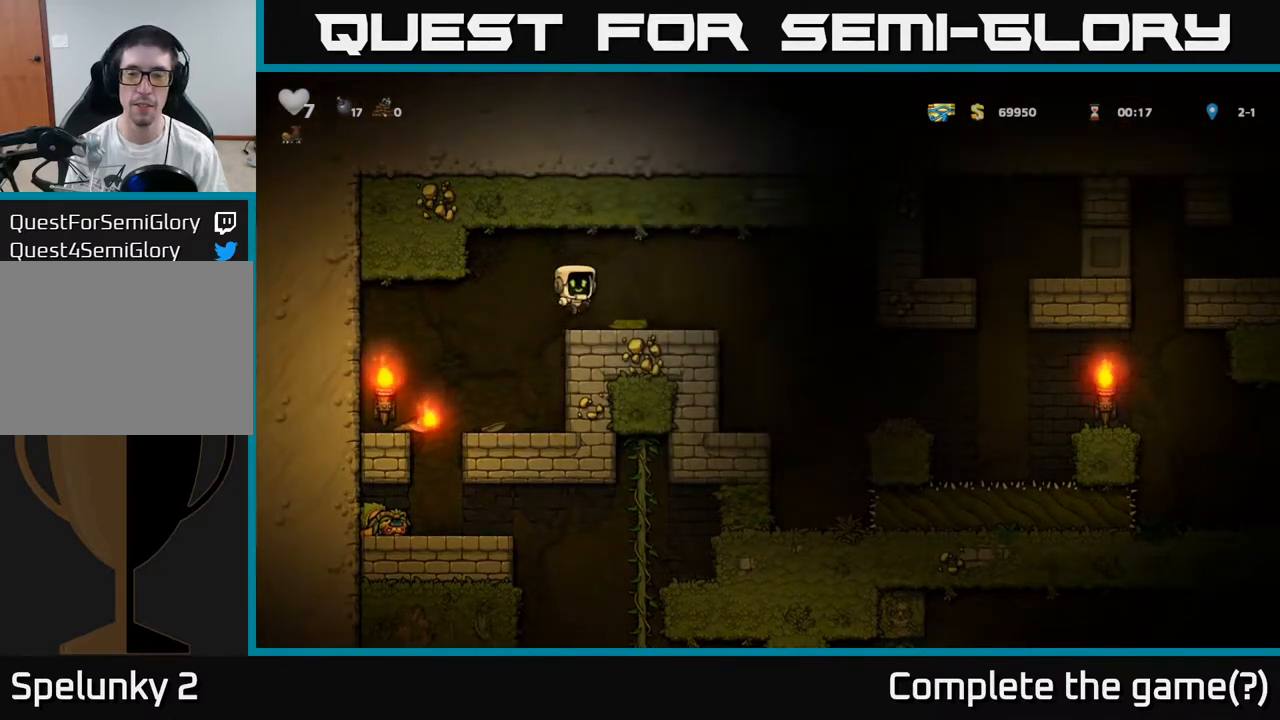
{"dt_ms": 500, "buttons": [], "left_stick": "right", "events": []}
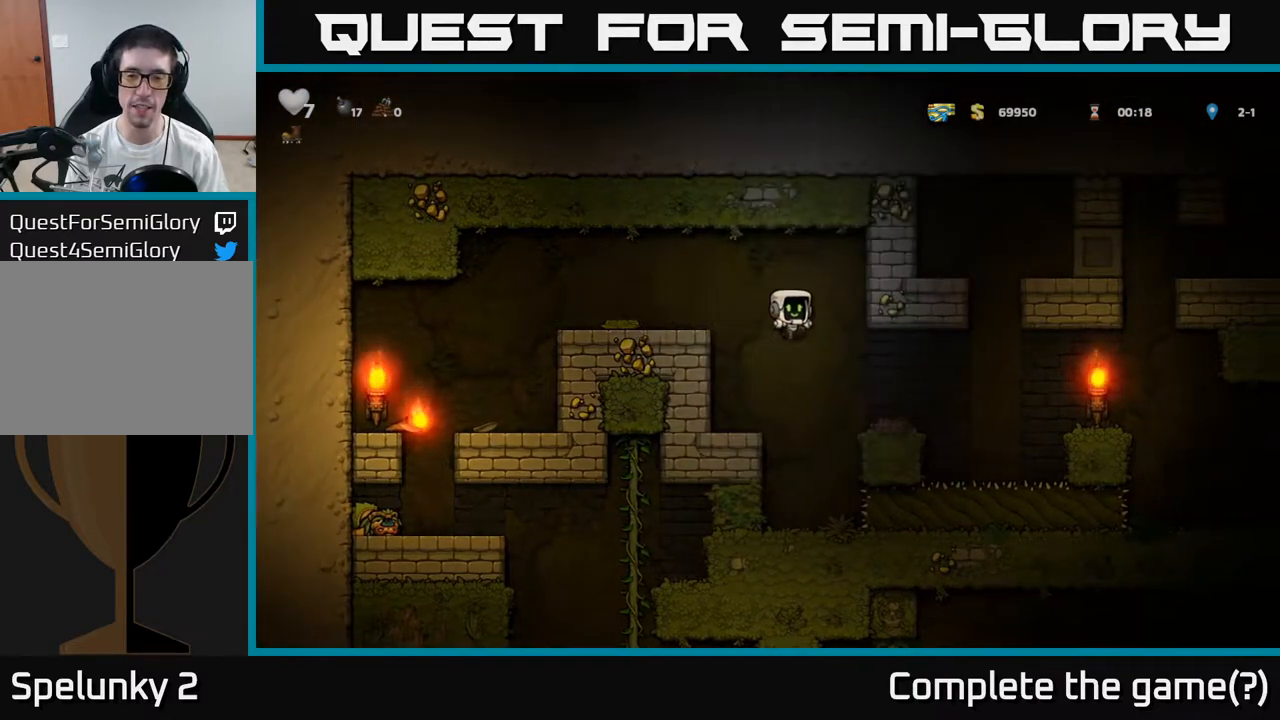
{"dt_ms": 500, "buttons": [], "left_stick": "right", "events": [[317, "A", "down"], [483, "A", "up"]]}
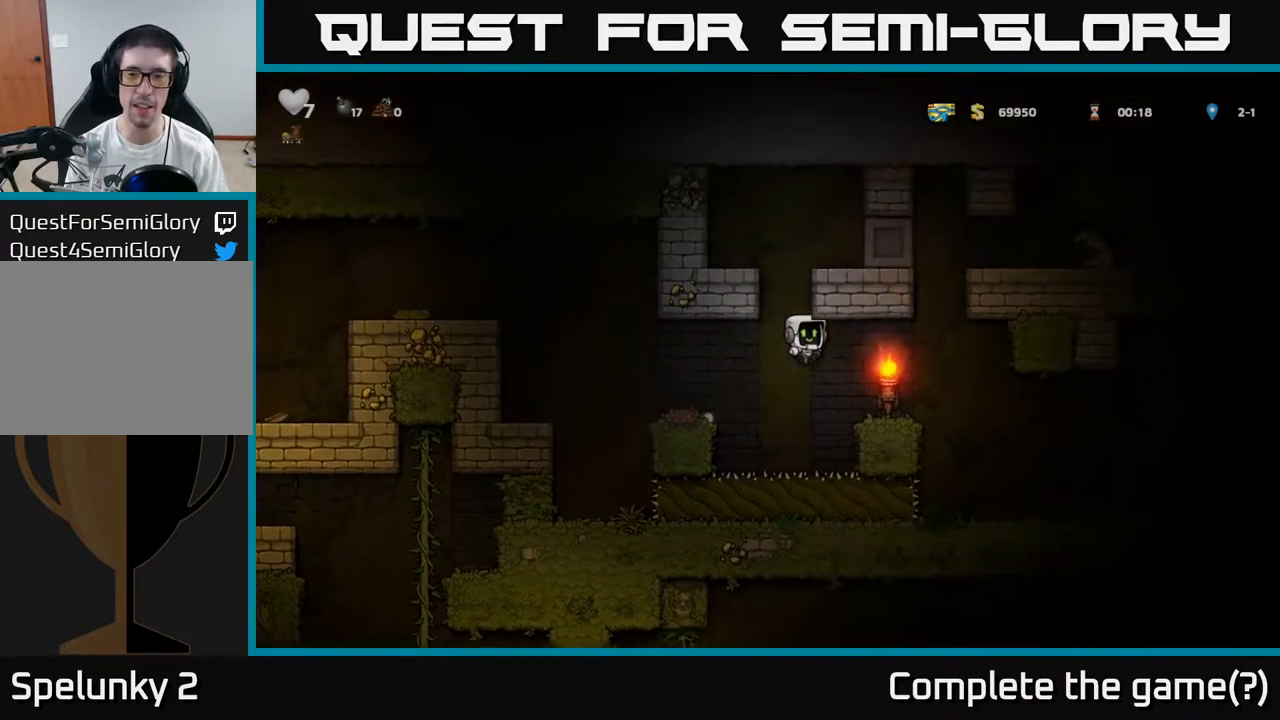
{"dt_ms": 500, "buttons": [], "left_stick": "right", "events": []}
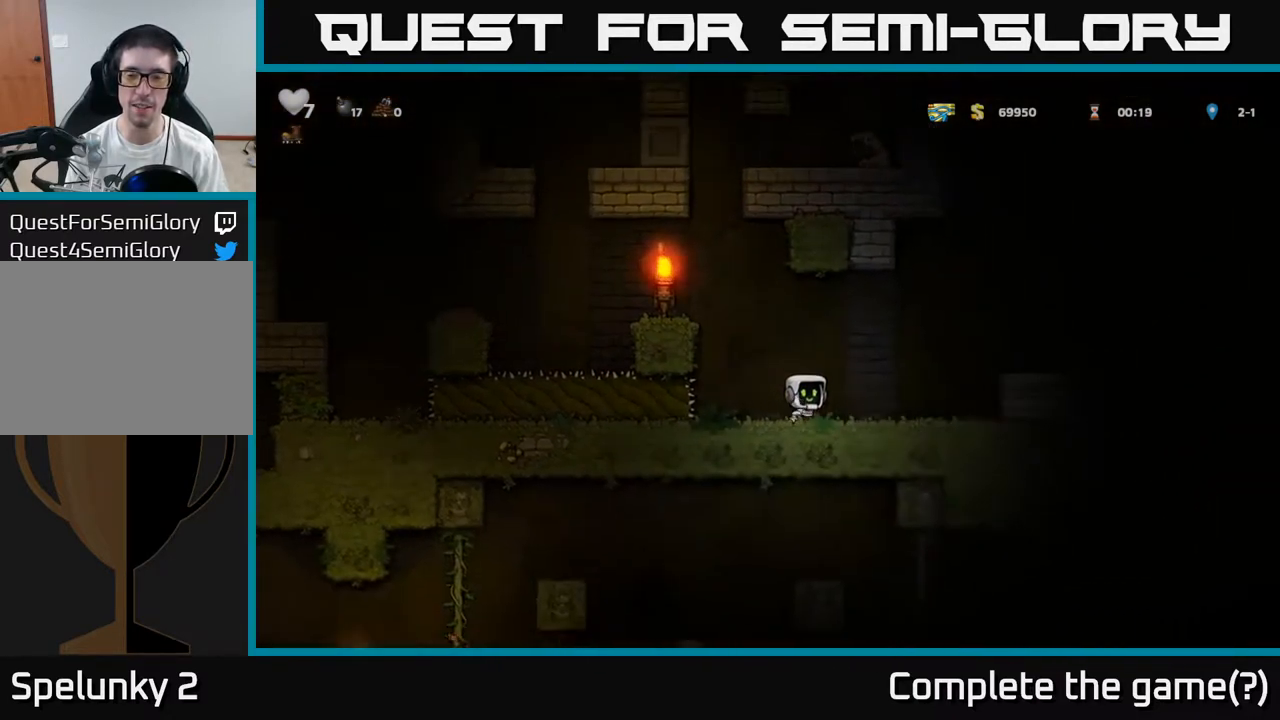
{"dt_ms": 500, "buttons": [], "left_stick": "right", "events": [[183, "A", "down"], [400, "A", "up"]]}
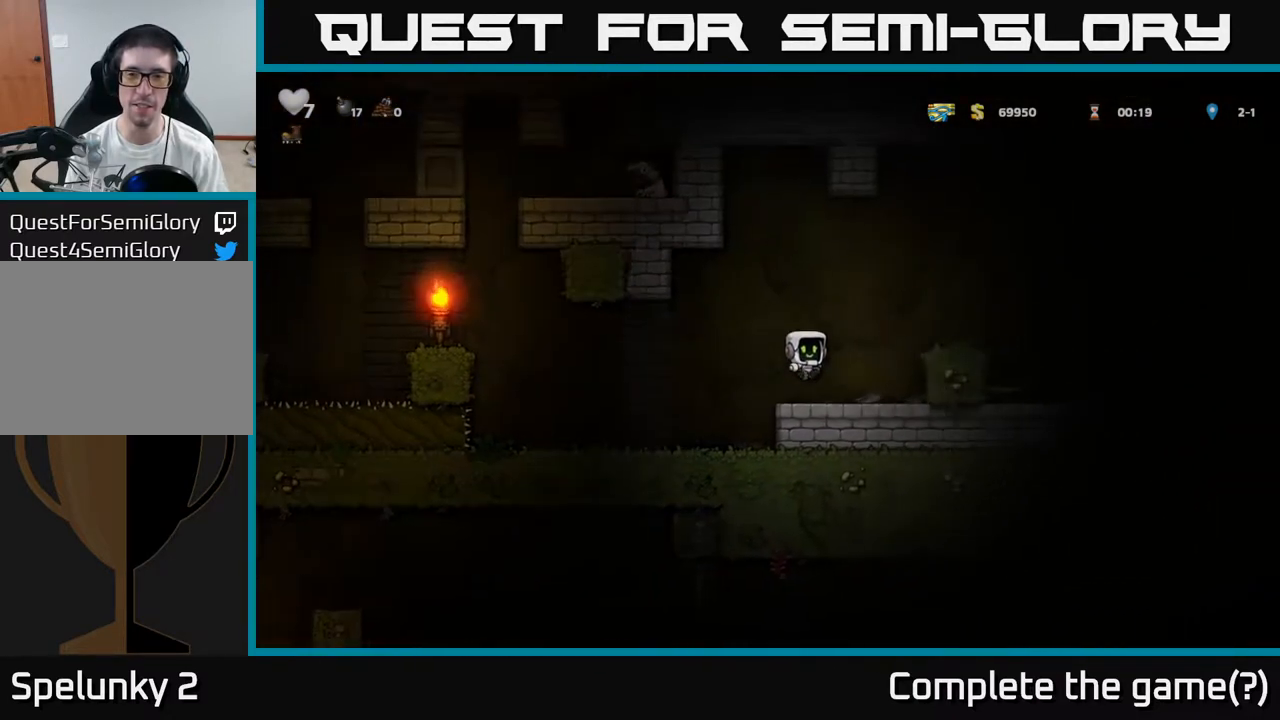
{"dt_ms": 500, "buttons": ["A"], "left_stick": "center", "events": [[50, "left_stick", "center"], [167, "left_stick", "right"], [350, "A", "down"], [367, "left_stick", "center"]]}
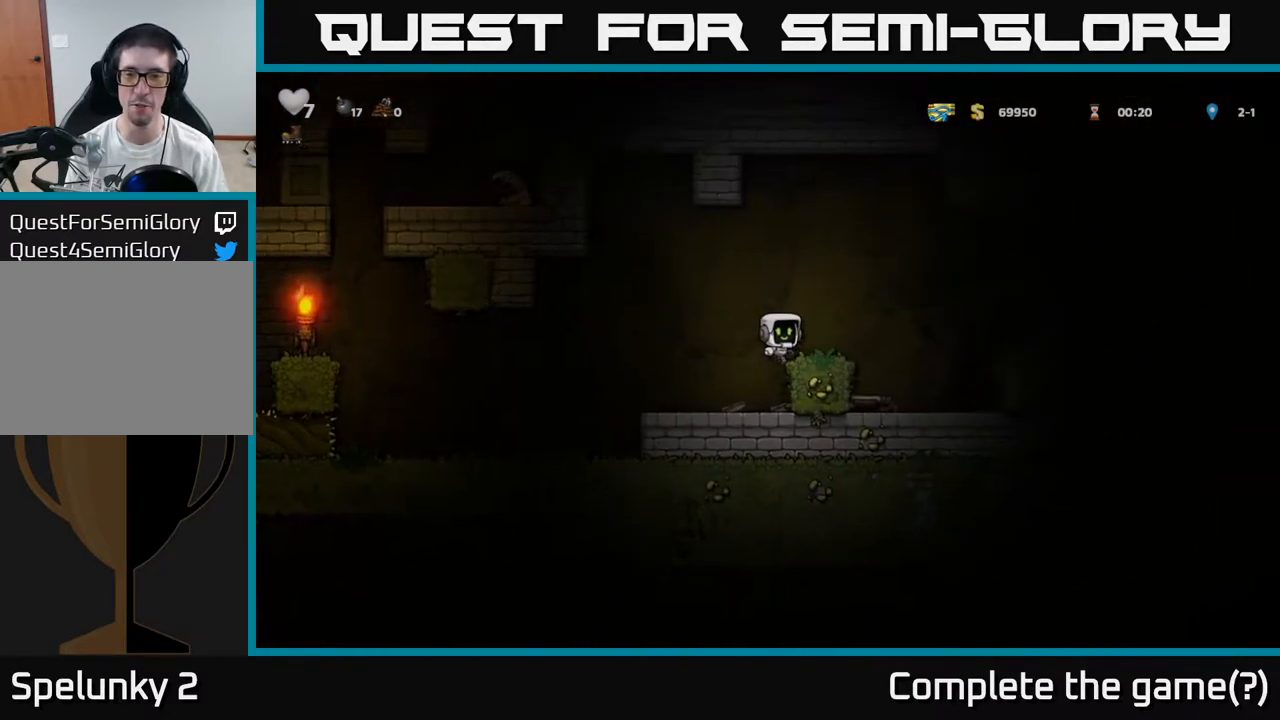
{"dt_ms": 500, "buttons": [], "left_stick": "up", "events": [[17, "left_stick", "right"], [100, "A", "up"], [417, "left_stick", "up"]]}
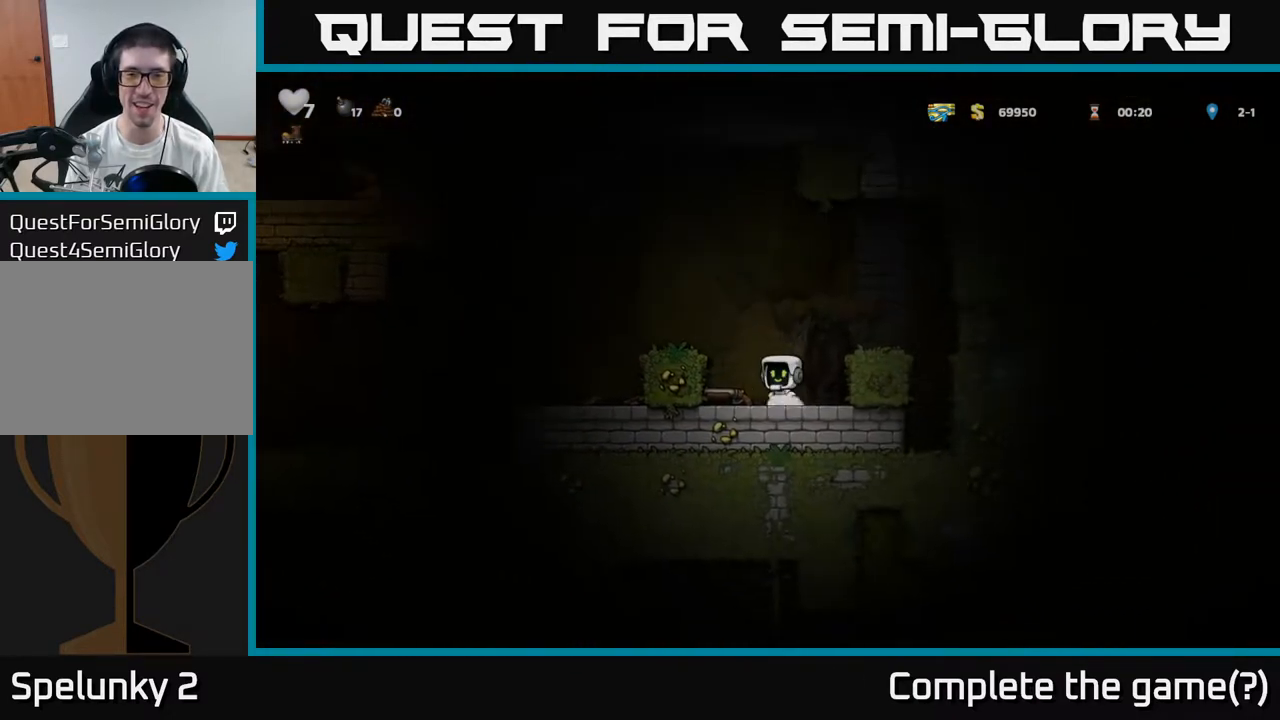
{"dt_ms": 500, "buttons": [], "left_stick": "right", "events": [[100, "left_stick", "down"], [133, "X", "down"], [217, "X", "up"], [233, "left_stick", "right"], [300, "A", "down"], [500, "A", "up"]]}
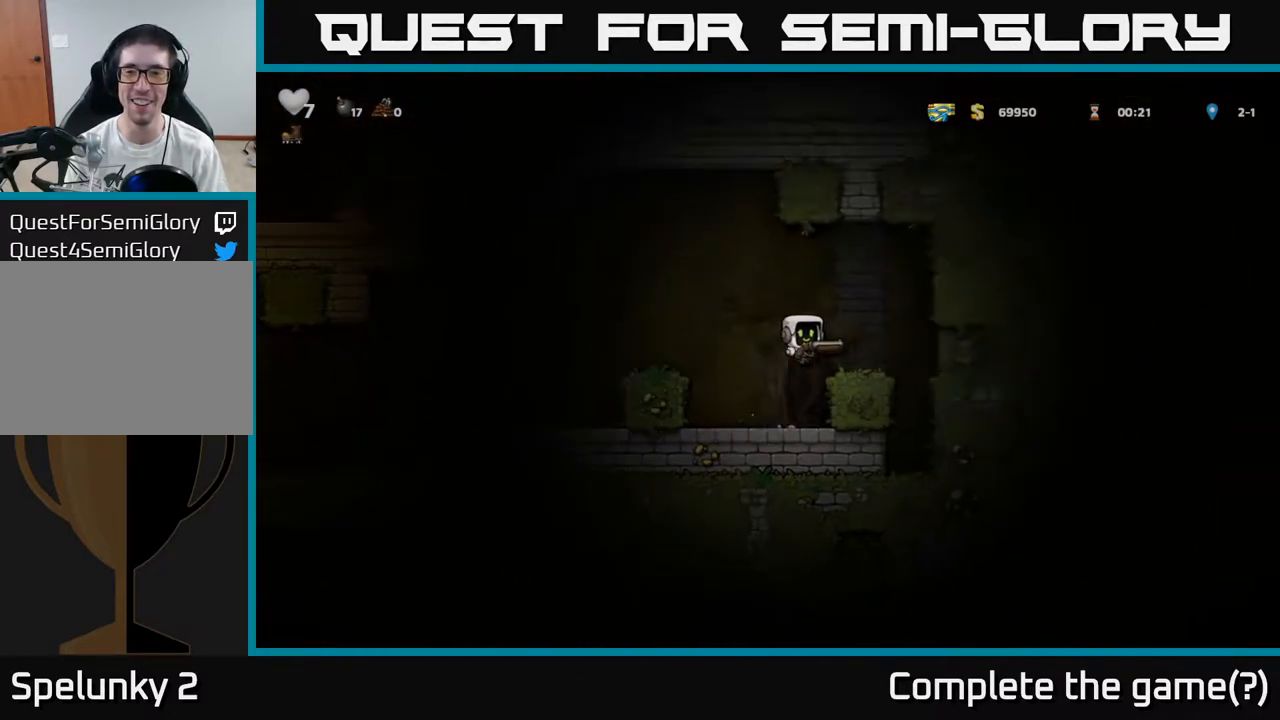
{"dt_ms": 500, "buttons": [], "left_stick": "left", "events": [[100, "left_stick", "center"], [300, "A", "down"], [350, "left_stick", "left"], [500, "A", "up"]]}
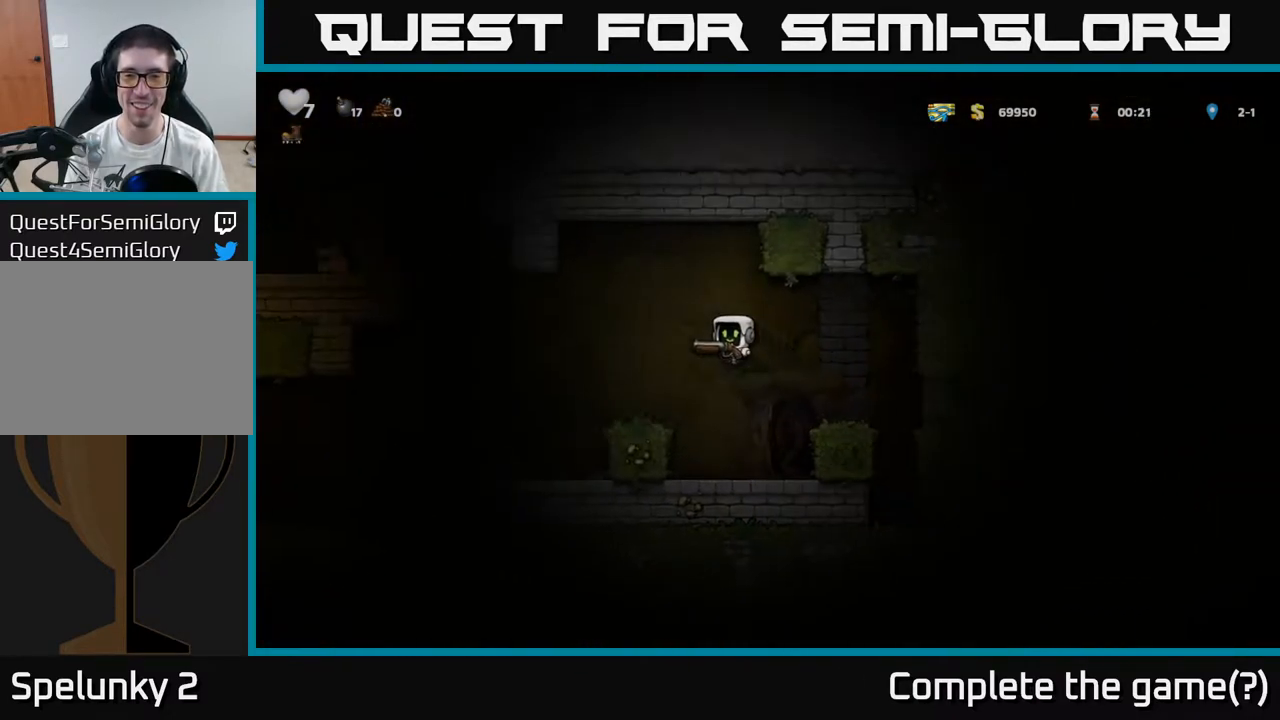
{"dt_ms": 1000, "buttons": [], "left_stick": "left"}
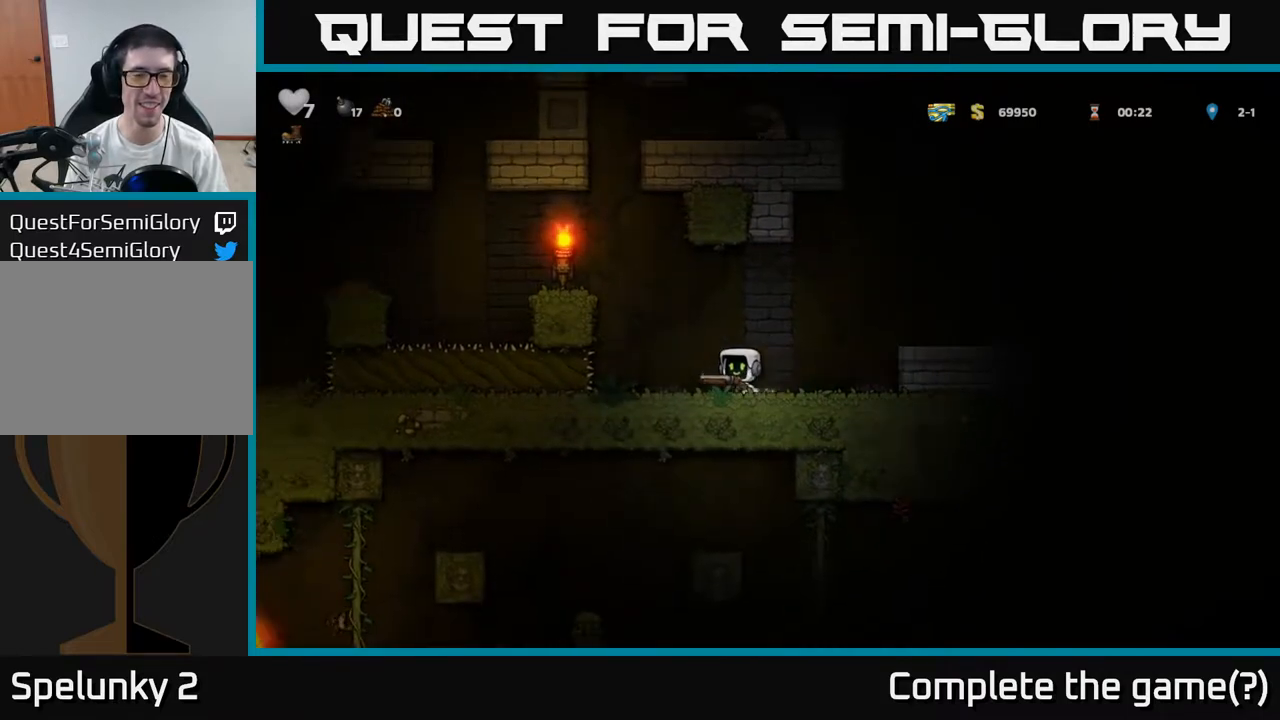
{"dt_ms": 500, "buttons": ["A"], "left_stick": "left", "events": [[33, "A", "down"], [250, "A", "up"], [417, "A", "down"]]}
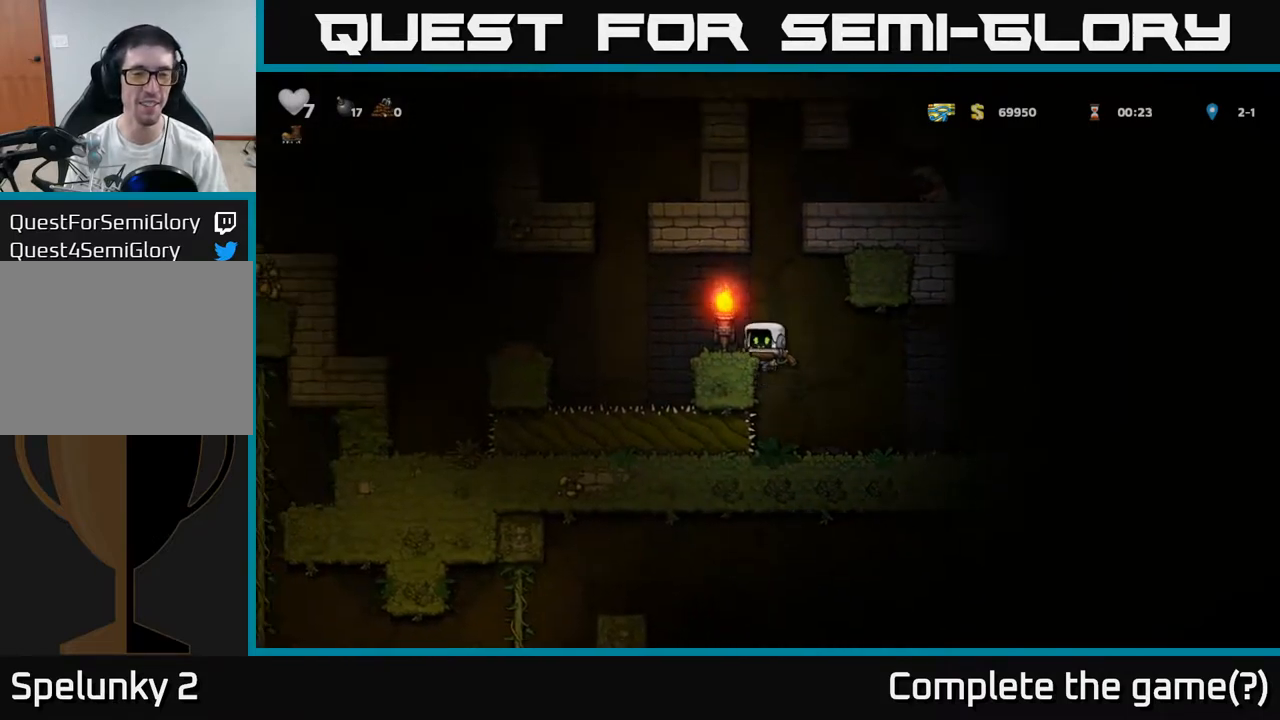
{"dt_ms": 500, "buttons": ["A"], "left_stick": "left", "events": [[50, "A", "up"], [67, "left_stick", "center"], [283, "left_stick", "left"], [400, "A", "down"]]}
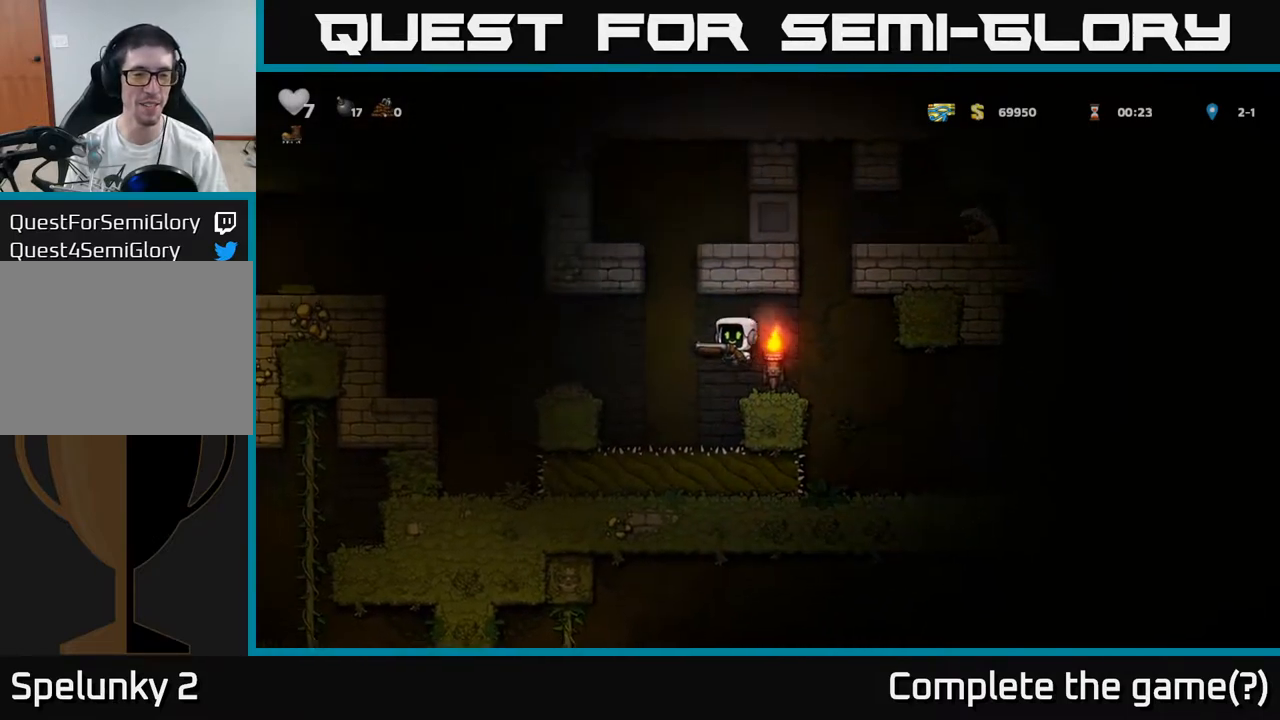
{"dt_ms": 500, "buttons": ["A"], "left_stick": "left"}
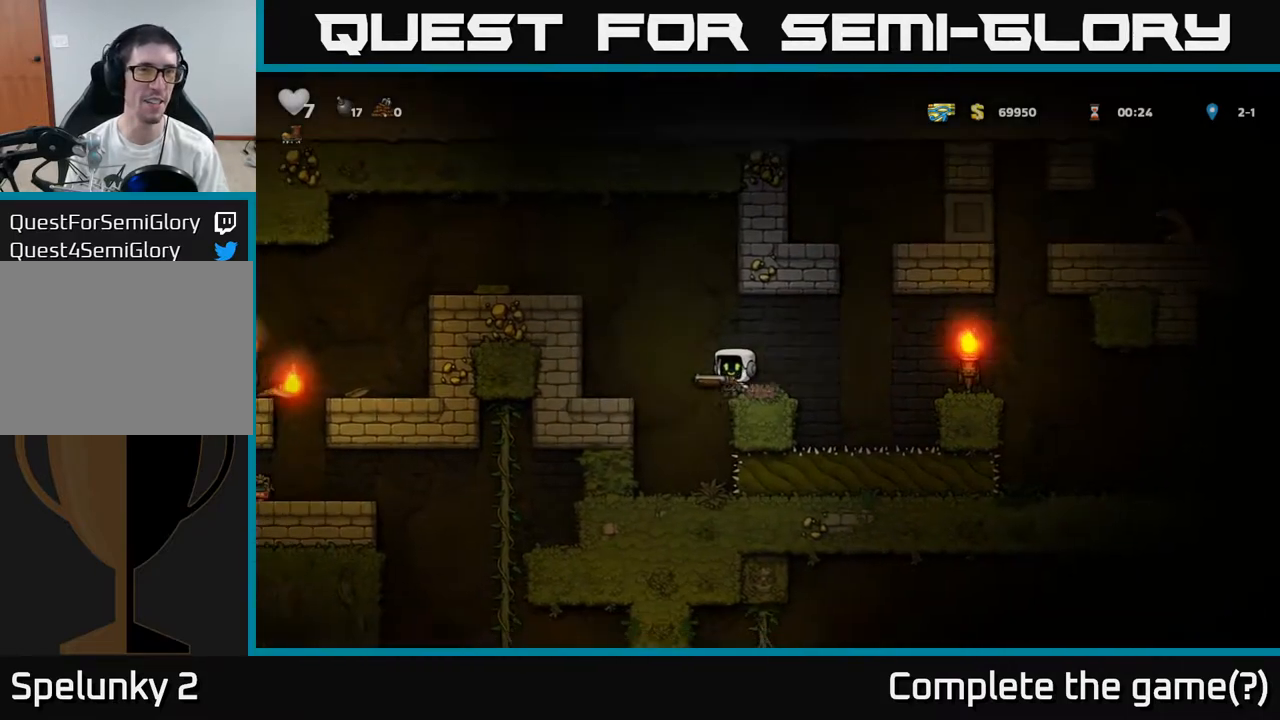
{"dt_ms": 500, "buttons": [], "left_stick": "center"}
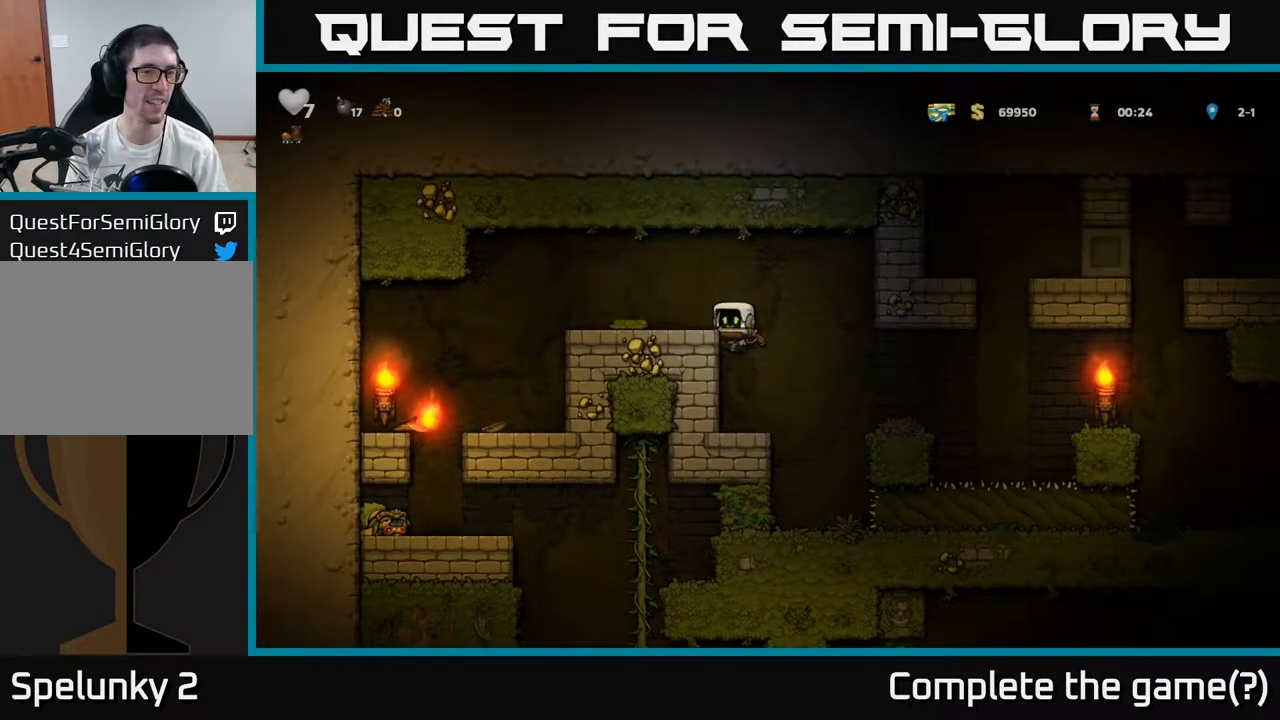
{"dt_ms": 500, "buttons": [], "left_stick": "left"}
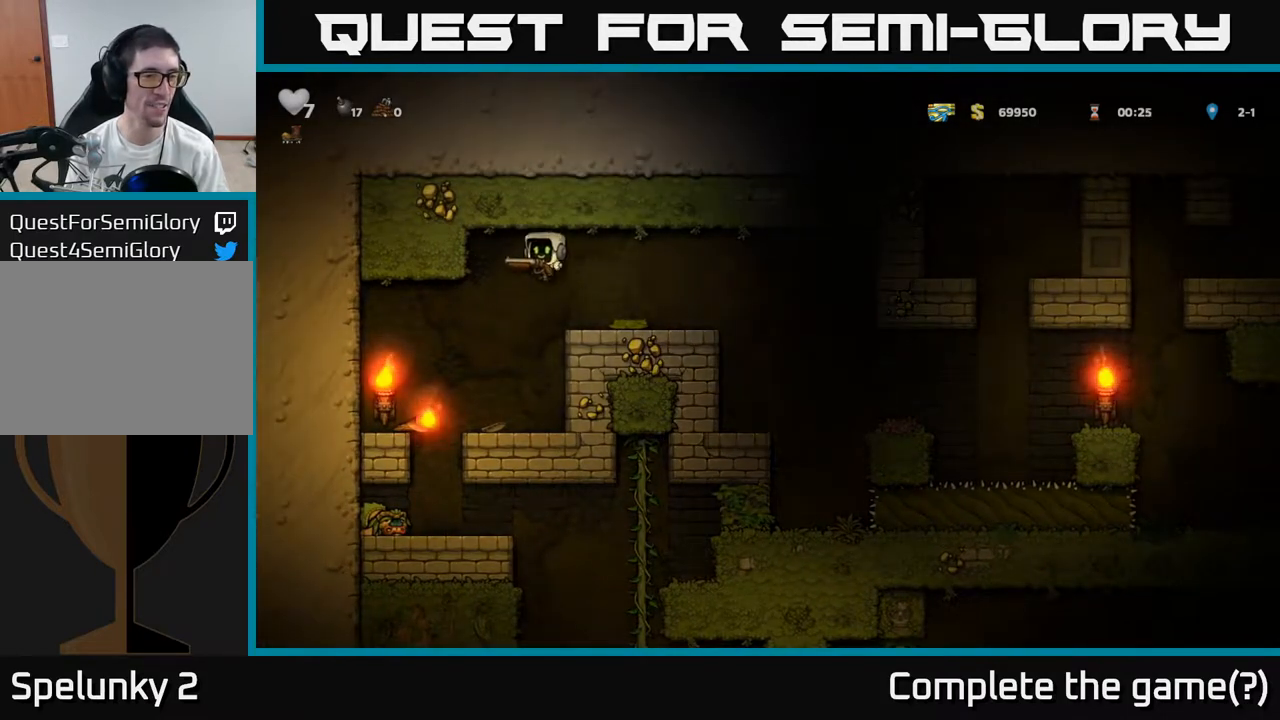
{"dt_ms": 500, "buttons": [], "left_stick": "center", "events": [[33, "left_stick", "center"], [217, "left_stick", "right"], [350, "left_stick", "center"]]}
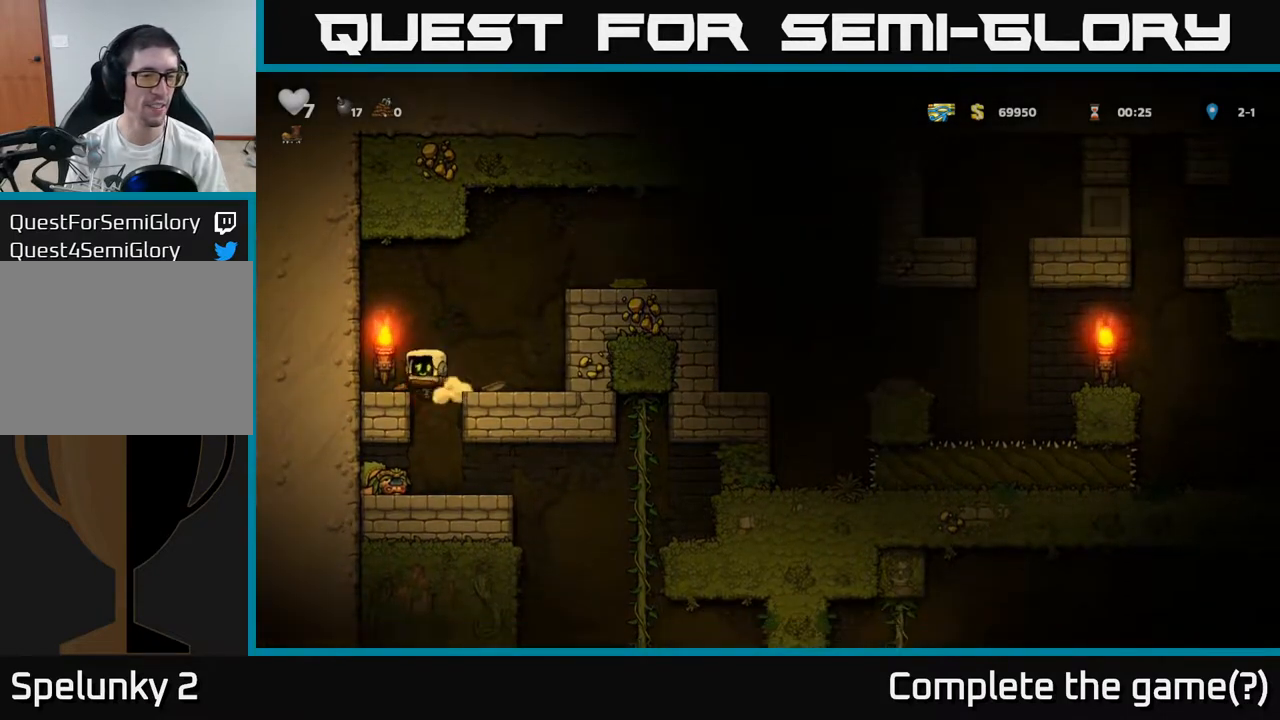
{"dt_ms": 500, "buttons": [], "left_stick": "down", "events": [[333, "left_stick", "right"], [500, "left_stick", "down"]]}
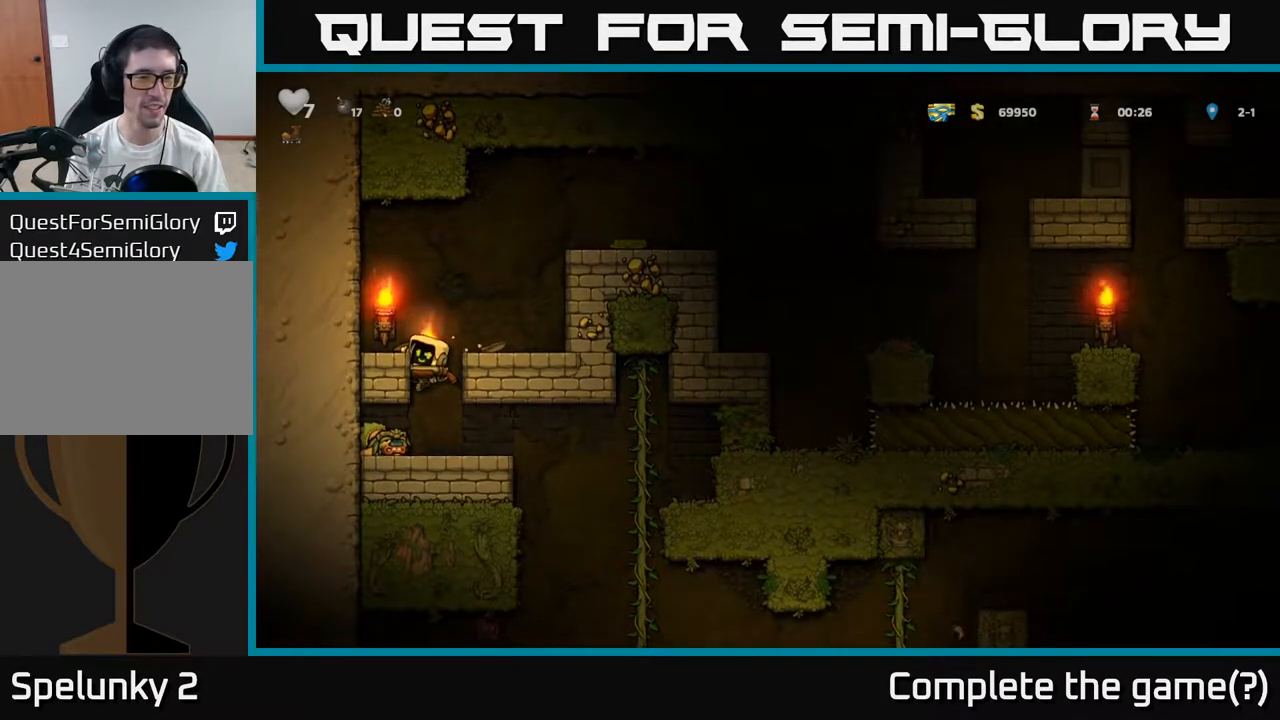
{"dt_ms": 500, "buttons": [], "left_stick": "right", "events": [[133, "A", "down"], [200, "A", "up"], [283, "left_stick", "center"], [333, "left_stick", "right"]]}
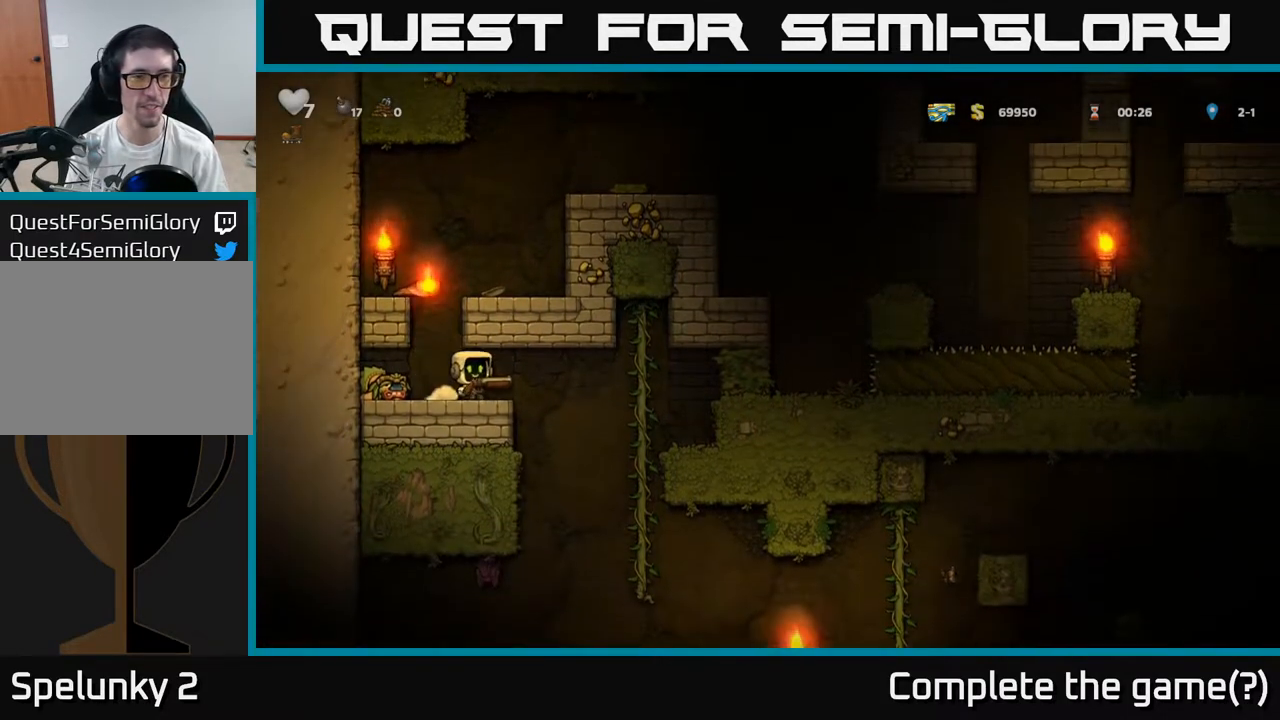
{"dt_ms": 500, "buttons": ["A"], "left_stick": "down", "events": [[283, "left_stick", "up-right"], [433, "left_stick", "down"], [467, "A", "down"]]}
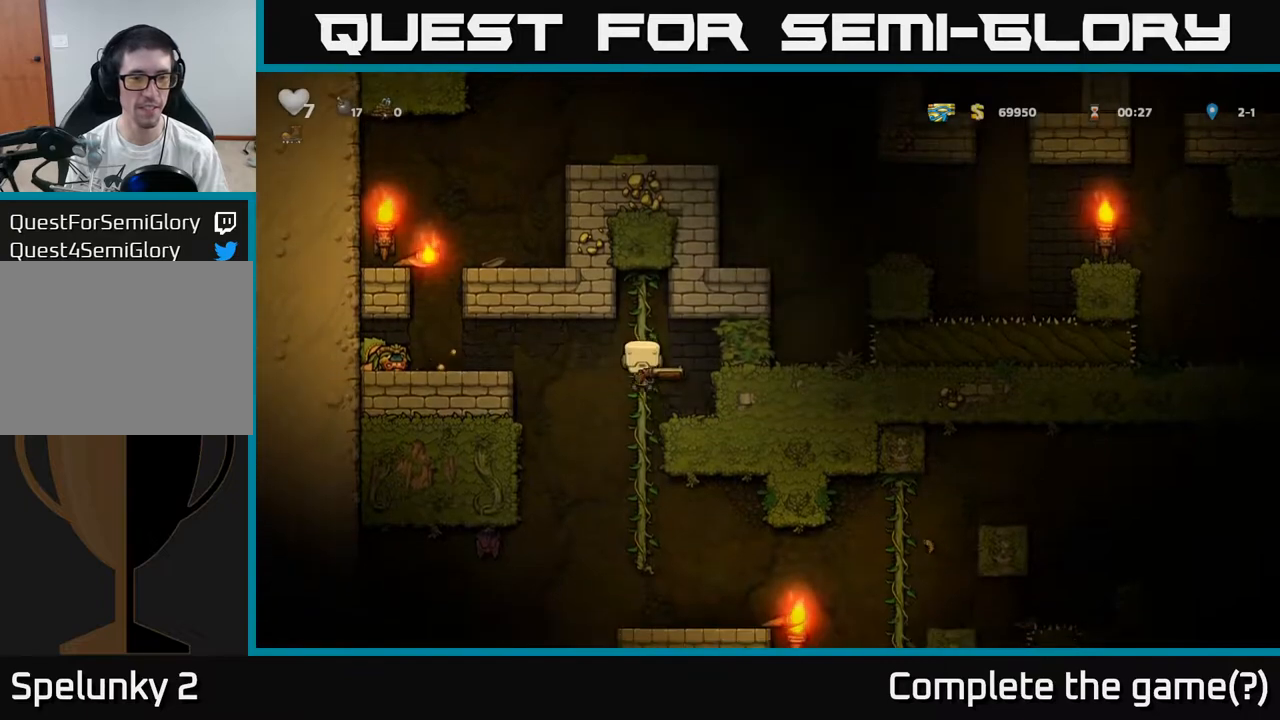
{"dt_ms": 1000, "buttons": [], "left_stick": "center"}
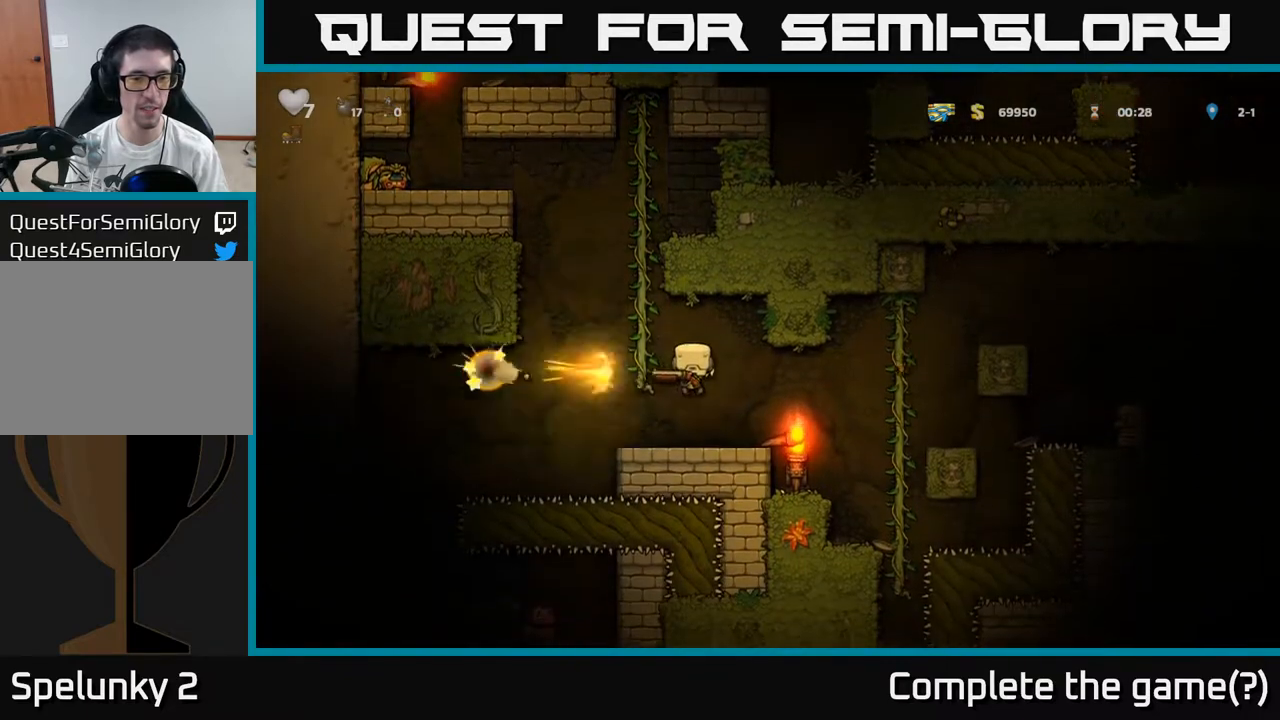
{"dt_ms": 500, "buttons": [], "left_stick": "center", "events": [[67, "left_stick", "right"], [133, "left_stick", "down"], [283, "left_stick", "center"]]}
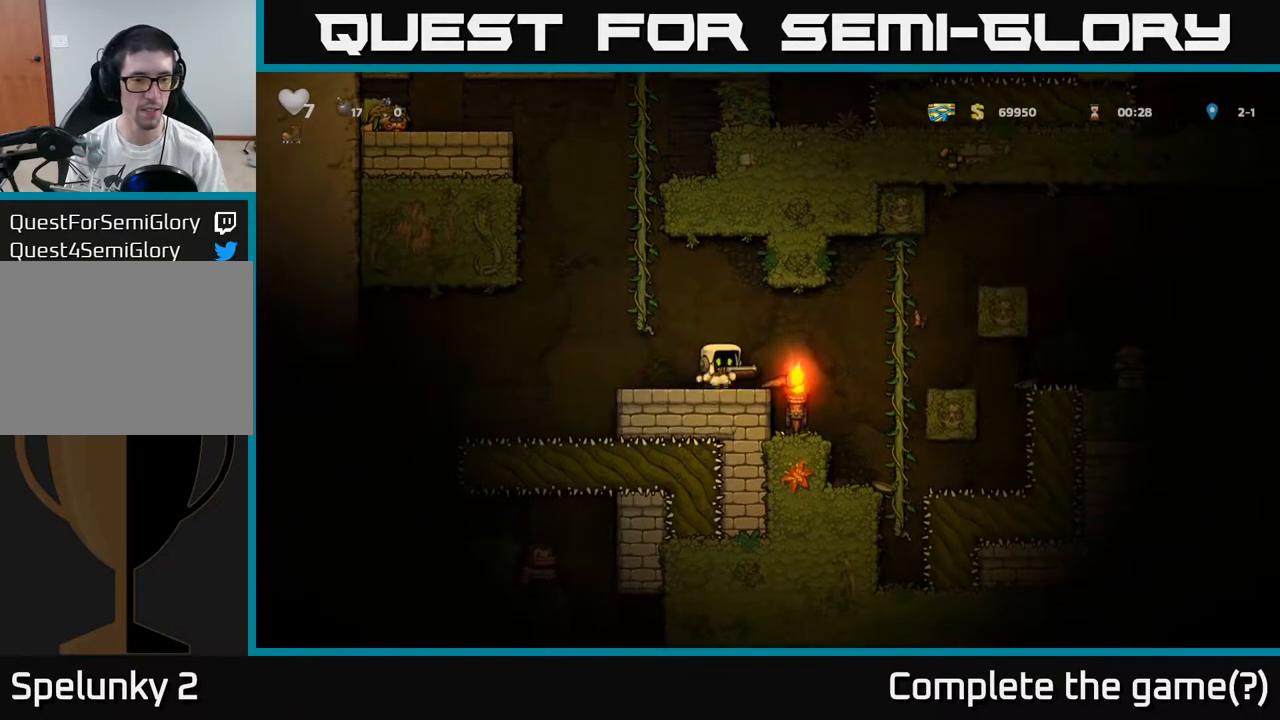
{"dt_ms": 500, "buttons": [], "left_stick": "left", "events": [[33, "left_stick", "right"], [150, "left_stick", "center"], [483, "left_stick", "left"]]}
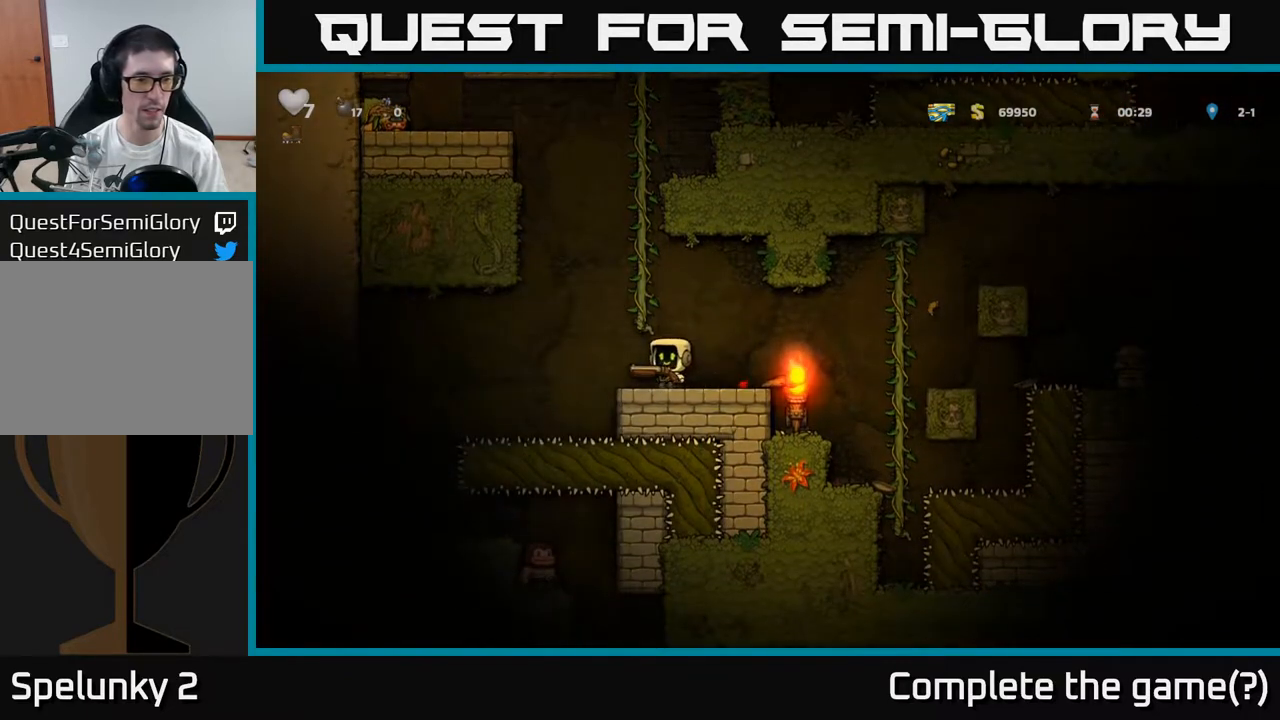
{"dt_ms": 500, "buttons": [], "left_stick": "right", "events": [[83, "left_stick", "center"], [467, "left_stick", "right"]]}
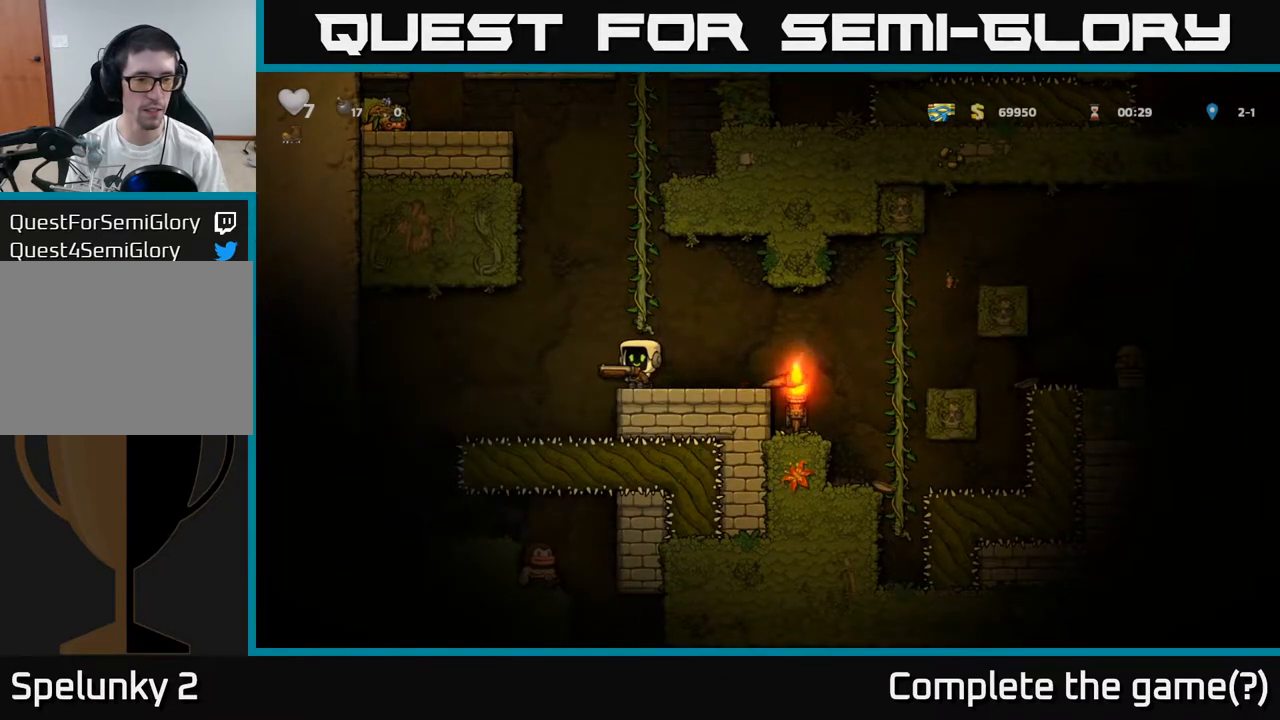
{"dt_ms": 500, "buttons": [], "left_stick": "center", "events": [[150, "left_stick", "center"]]}
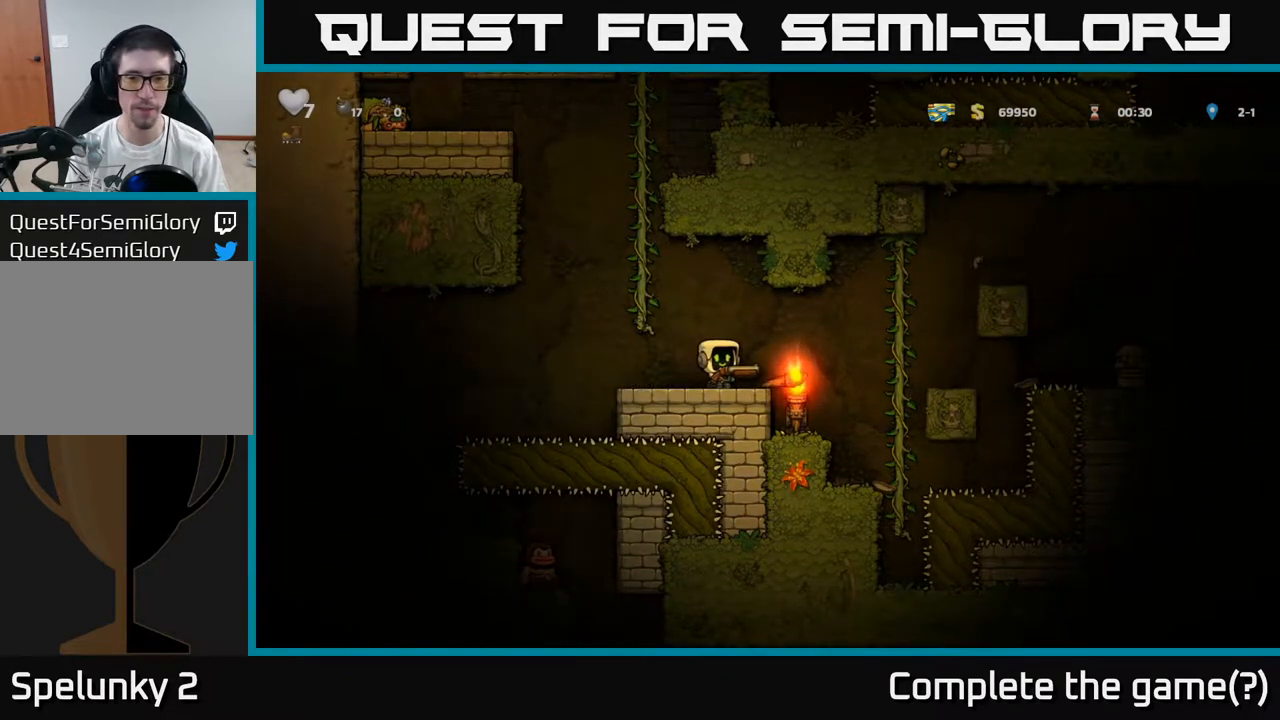
{"dt_ms": 500, "buttons": [], "left_stick": "center", "events": []}
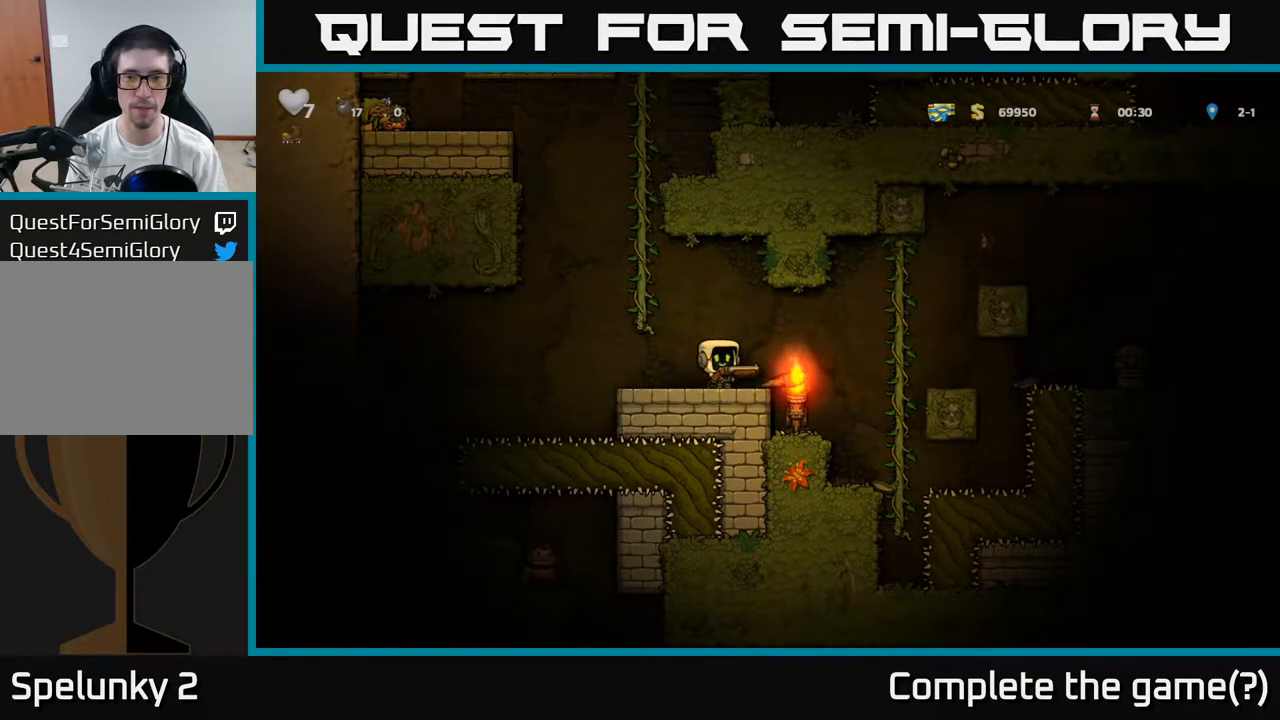
{"dt_ms": 500, "buttons": [], "left_stick": "right", "events": [[117, "left_stick", "down"], [217, "X", "down"], [317, "X", "up"], [367, "left_stick", "right"]]}